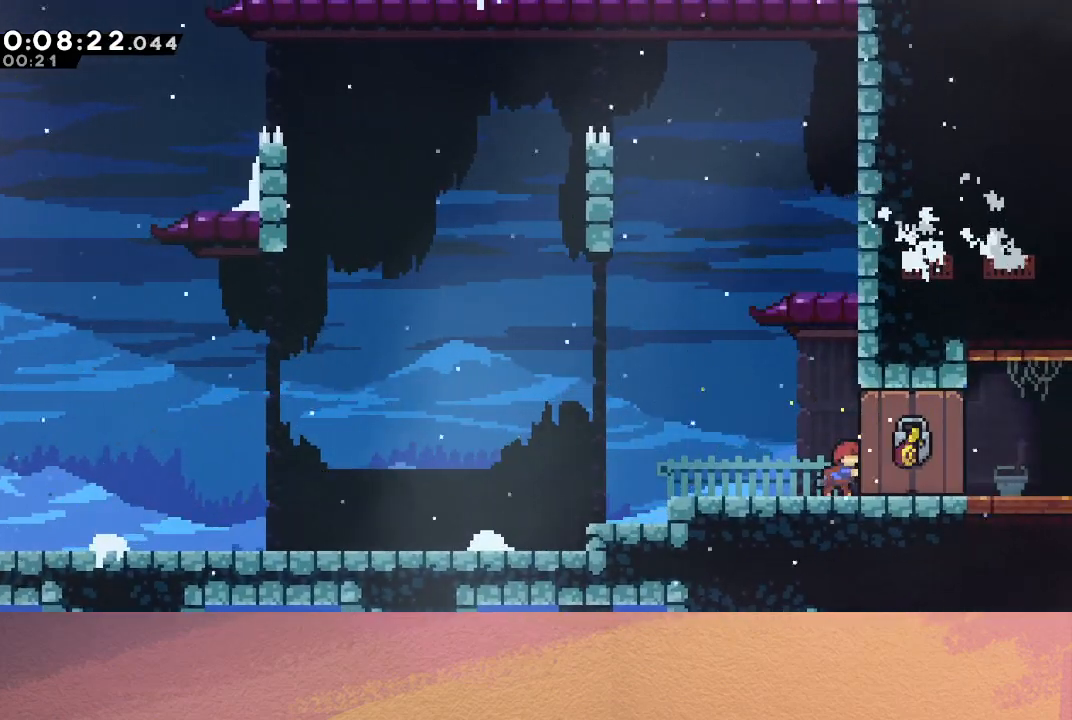
Gameplay with a controller (PlayStation layout); each line is a JSON object with the inputs held at the frame after it. "events" lists button and stick changes between this image and that frame as [ms after this image, input, new state], when the widget could be followed in between. Not read: L3 R3 right_stick.
{"buttons": ["R1", "DPAD_DOWN", "DPAD_RIGHT"], "left_stick": "center", "events": [[267, "R1", "down"], [433, "DPAD_DOWN", "down"]]}
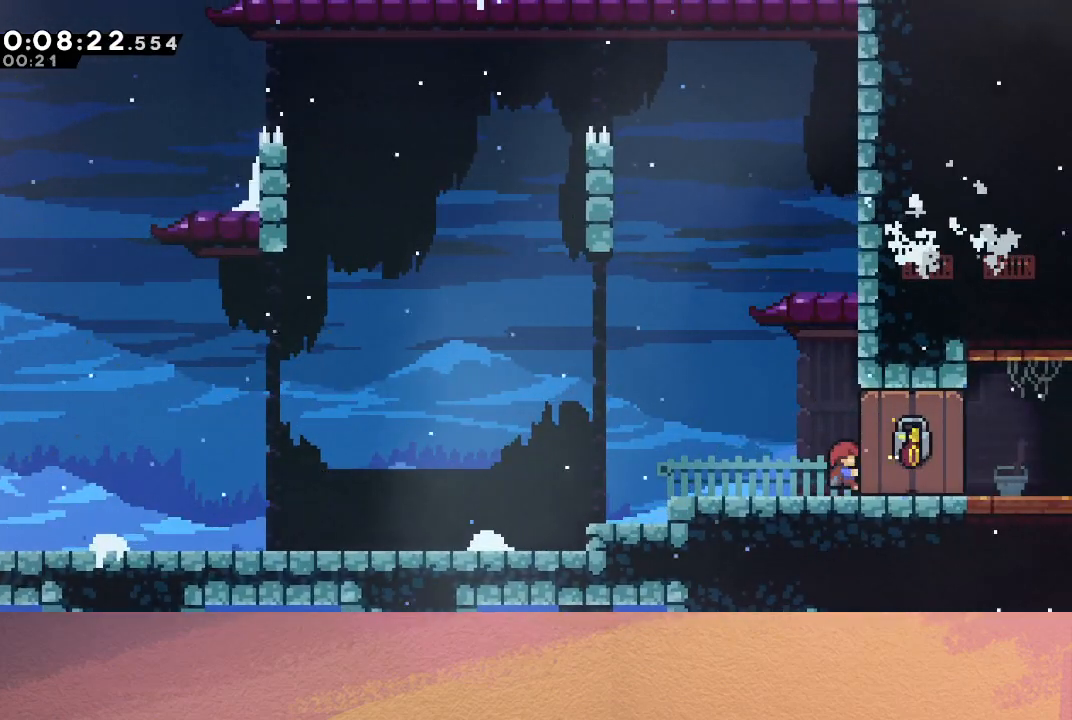
{"buttons": ["R1", "DPAD_DOWN", "DPAD_RIGHT"], "left_stick": "center", "events": []}
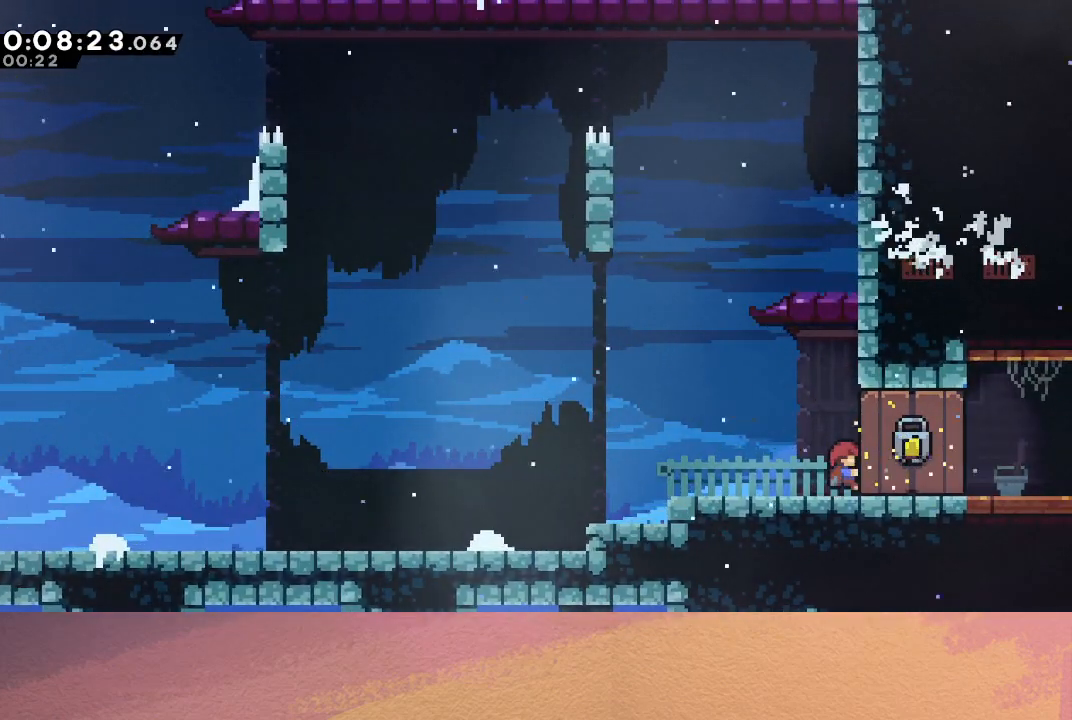
{"buttons": ["CROSS", "R1", "DPAD_DOWN", "DPAD_RIGHT"], "left_stick": "center", "events": [[450, "CROSS", "down"]]}
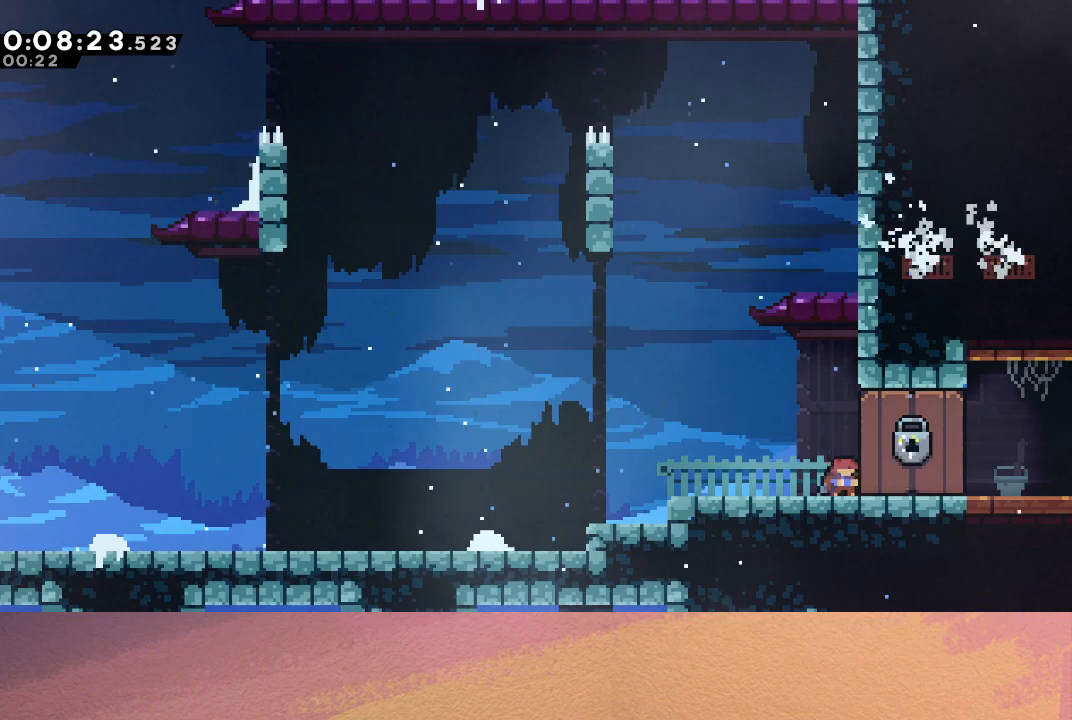
{"buttons": ["CIRCLE", "R1", "DPAD_RIGHT"], "left_stick": "center", "events": [[50, "CROSS", "up"], [150, "CIRCLE", "down"], [167, "DPAD_DOWN", "up"]]}
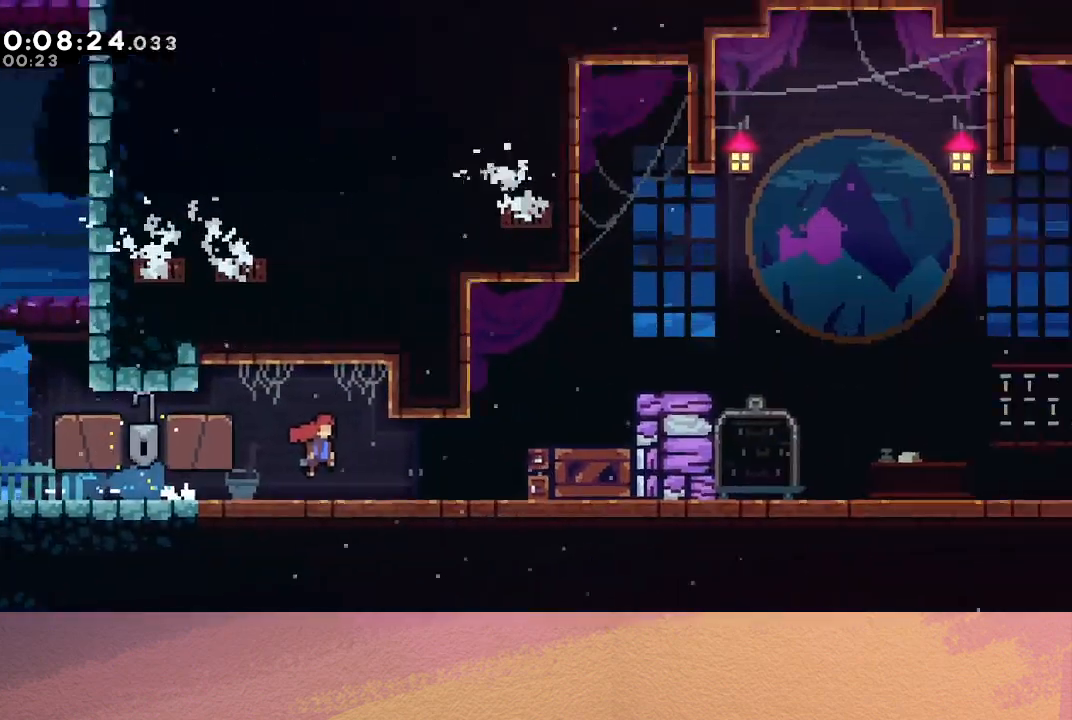
{"buttons": ["CIRCLE", "R1", "DPAD_RIGHT"], "left_stick": "center", "events": []}
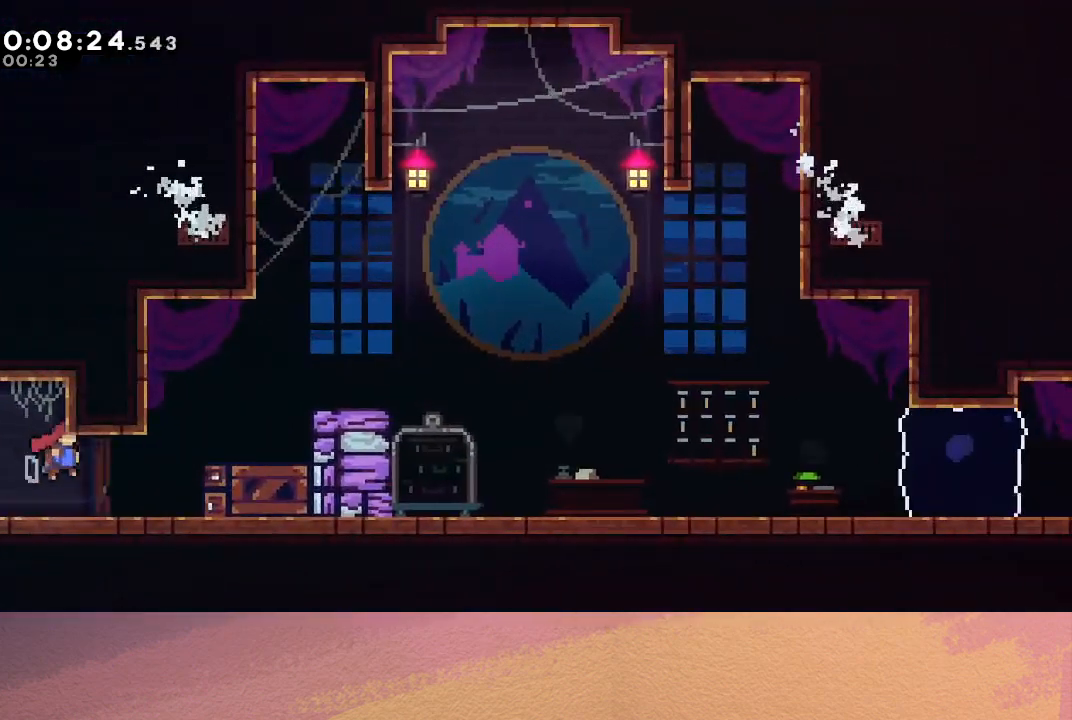
{"buttons": ["CROSS", "DPAD_RIGHT"], "left_stick": "center", "events": [[150, "DPAD_UP", "down"], [183, "TRIANGLE", "down"], [300, "DPAD_UP", "up"], [367, "TRIANGLE", "up"], [383, "CIRCLE", "up"], [483, "CROSS", "down"], [483, "R1", "up"]]}
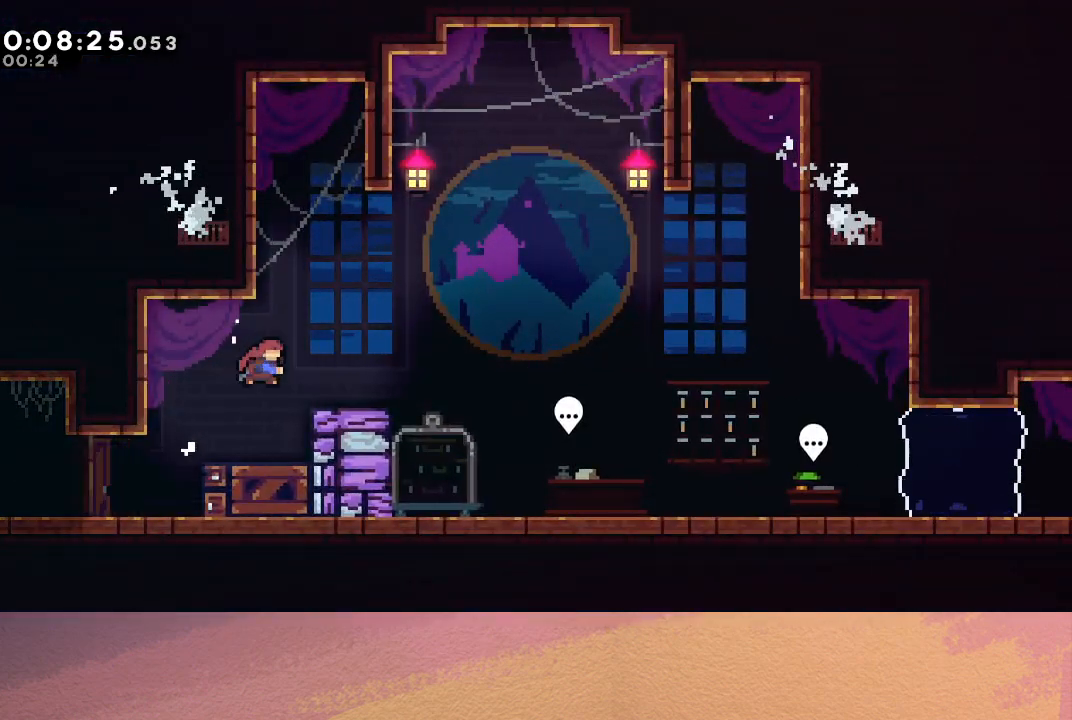
{"buttons": ["DPAD_RIGHT"], "left_stick": "center", "events": [[100, "CROSS", "up"]]}
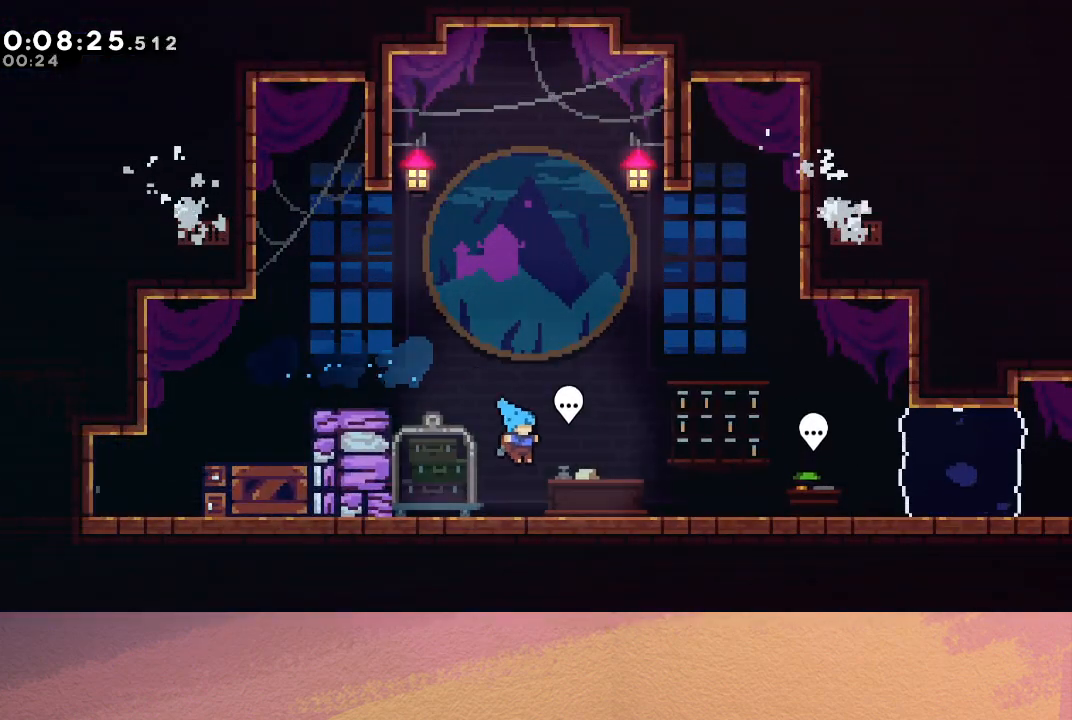
{"buttons": ["CIRCLE"], "left_stick": "center", "events": [[133, "DPAD_RIGHT", "up"], [150, "SQUARE", "down"], [267, "L2", "down"], [317, "DPAD_DOWN", "down"], [317, "SQUARE", "up"], [433, "CIRCLE", "down"], [467, "DPAD_DOWN", "up"], [467, "L2", "up"]]}
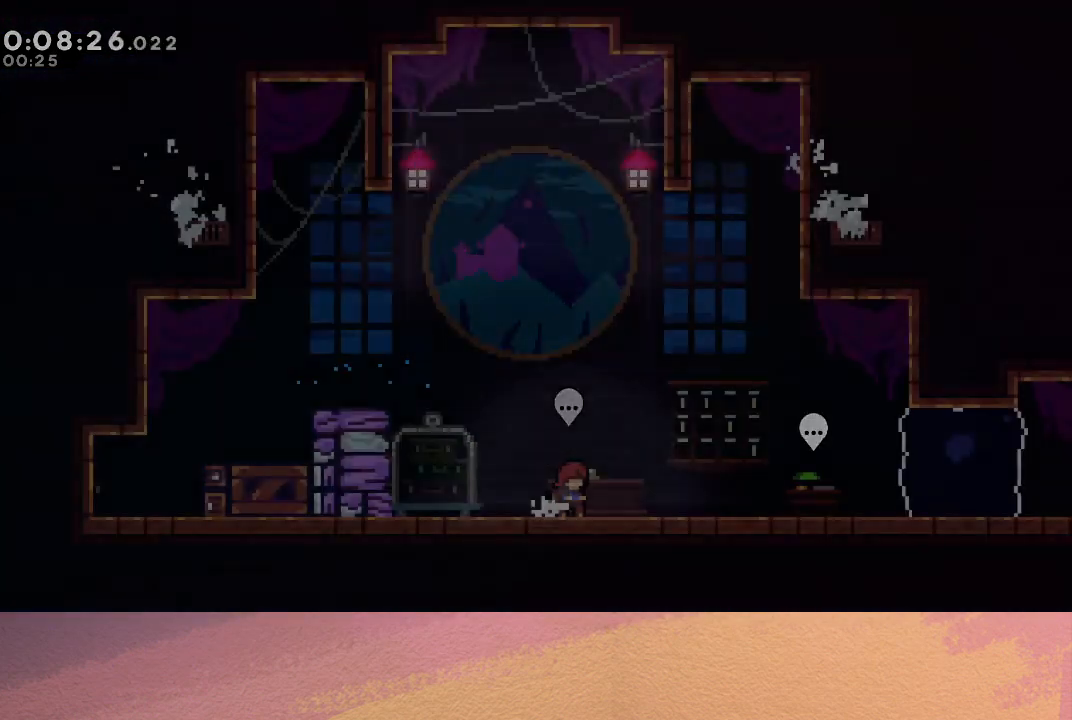
{"buttons": [], "left_stick": "center", "events": [[33, "CIRCLE", "up"]]}
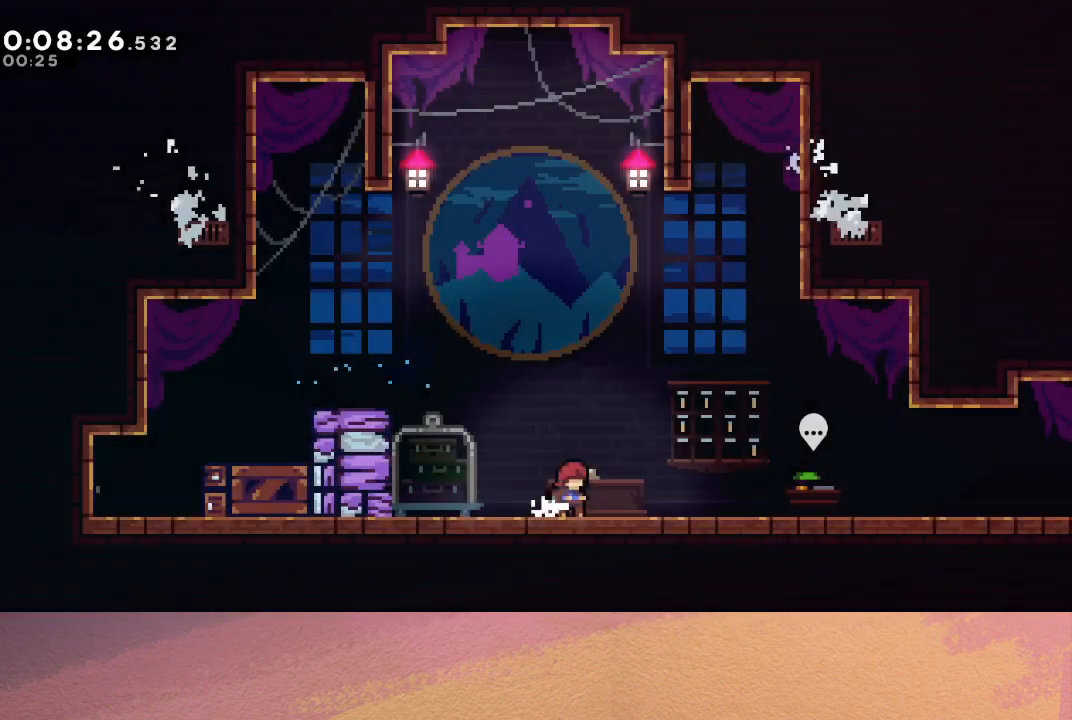
{"buttons": ["DPAD_DOWN", "DPAD_RIGHT"], "left_stick": "center", "events": [[83, "DPAD_DOWN", "down"], [100, "DPAD_RIGHT", "down"], [117, "CROSS", "down"], [167, "CIRCLE", "down"], [333, "CROSS", "up"], [367, "CIRCLE", "up"]]}
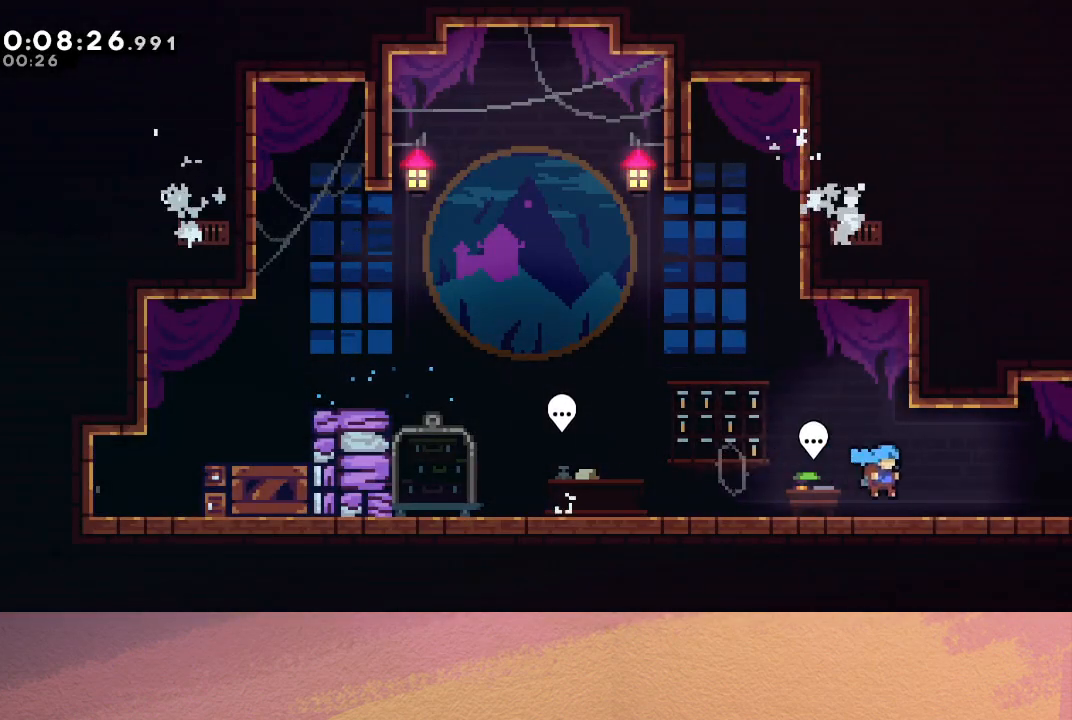
{"buttons": ["R1", "DPAD_DOWN", "DPAD_RIGHT"], "left_stick": "center", "events": [[200, "CROSS", "down"], [300, "R1", "down"], [400, "CROSS", "up"]]}
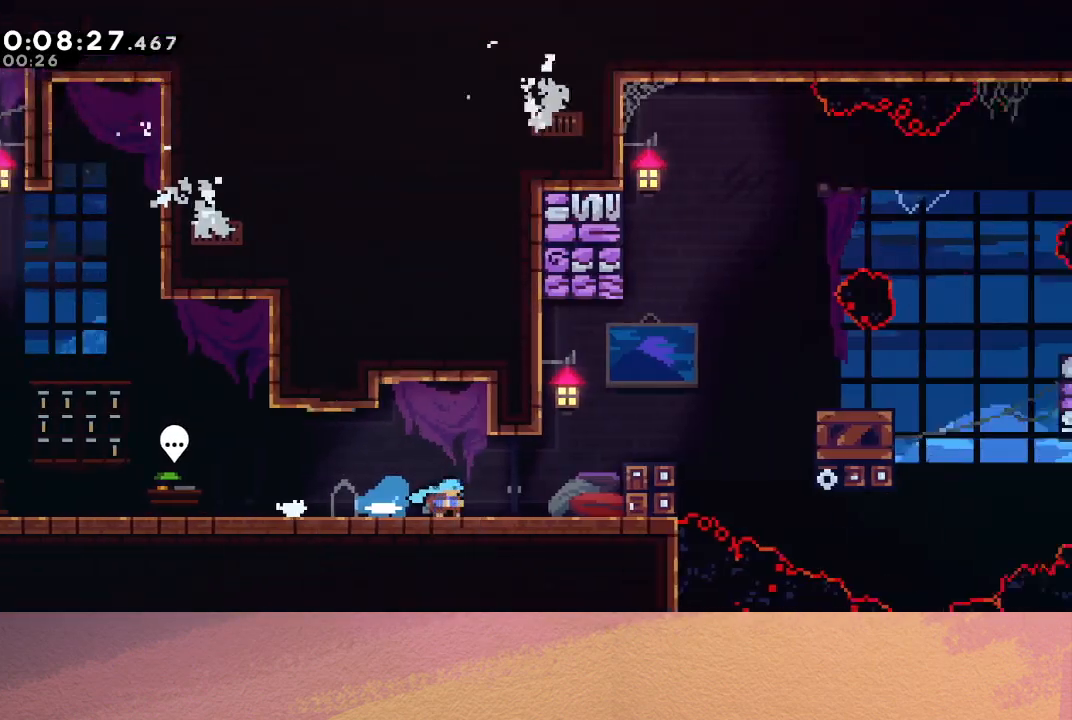
{"buttons": ["CIRCLE", "R1", "DPAD_RIGHT"], "left_stick": "center", "events": [[17, "DPAD_DOWN", "up"], [450, "CIRCLE", "down"]]}
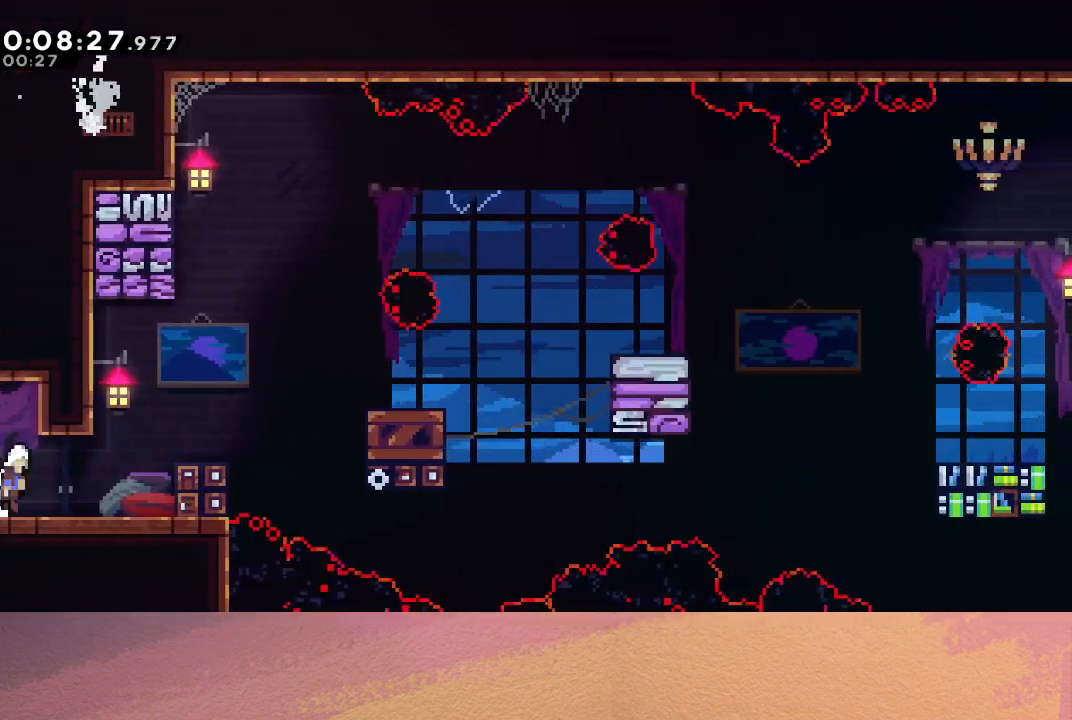
{"buttons": ["CIRCLE", "R1", "DPAD_RIGHT"], "left_stick": "center", "events": [[200, "TRIANGLE", "down"], [483, "TRIANGLE", "up"]]}
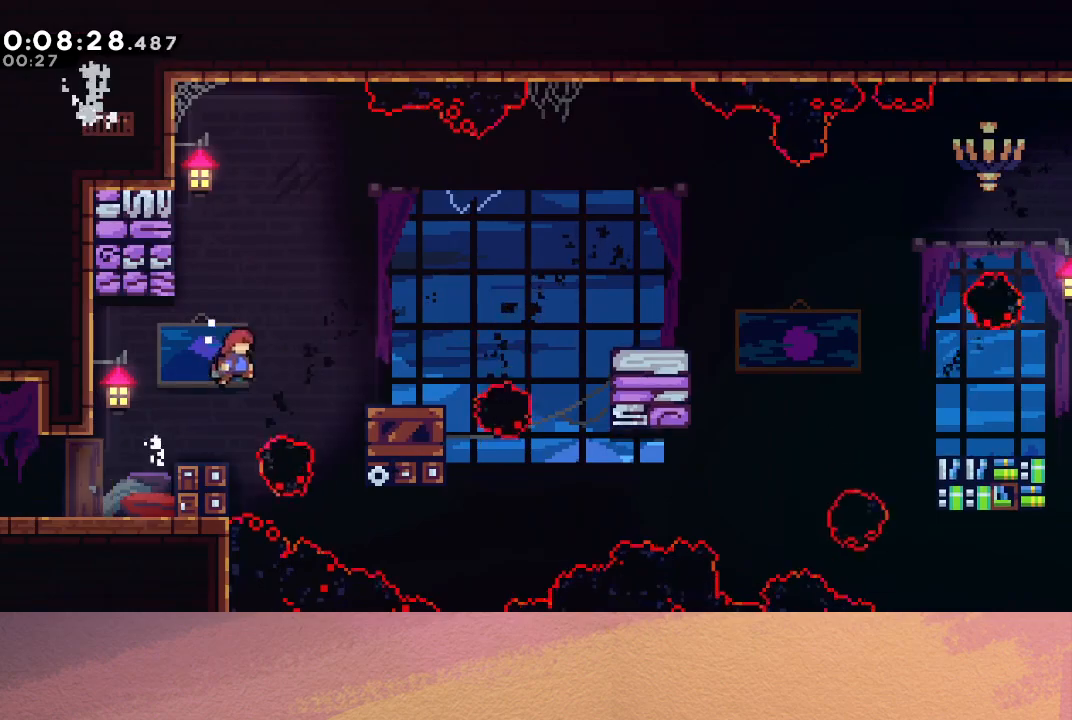
{"buttons": ["CIRCLE", "DPAD_RIGHT"], "left_stick": "center", "events": [[17, "CIRCLE", "up"], [17, "R1", "up"], [117, "CROSS", "down"], [233, "CROSS", "up"], [300, "CIRCLE", "down"]]}
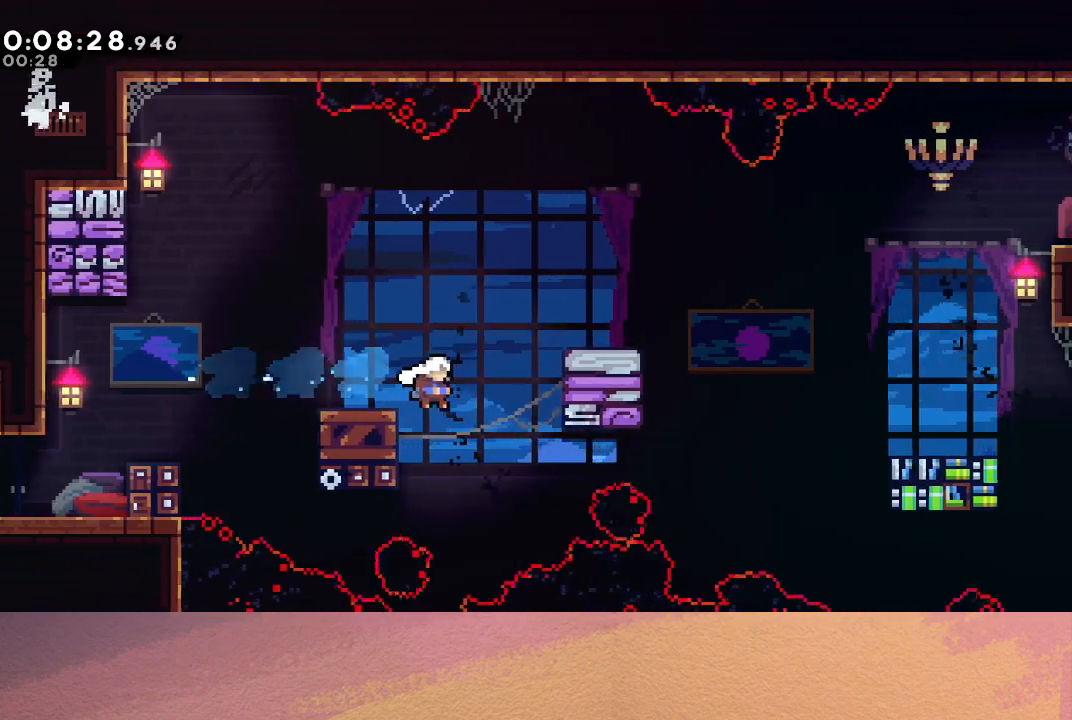
{"buttons": ["CIRCLE", "DPAD_RIGHT"], "left_stick": "center", "events": [[17, "CIRCLE", "up"], [33, "DPAD_DOWN", "down"], [100, "CROSS", "down"], [200, "CROSS", "up"], [317, "DPAD_DOWN", "up"], [383, "DPAD_DOWN", "down"], [433, "CIRCLE", "down"], [467, "DPAD_DOWN", "up"]]}
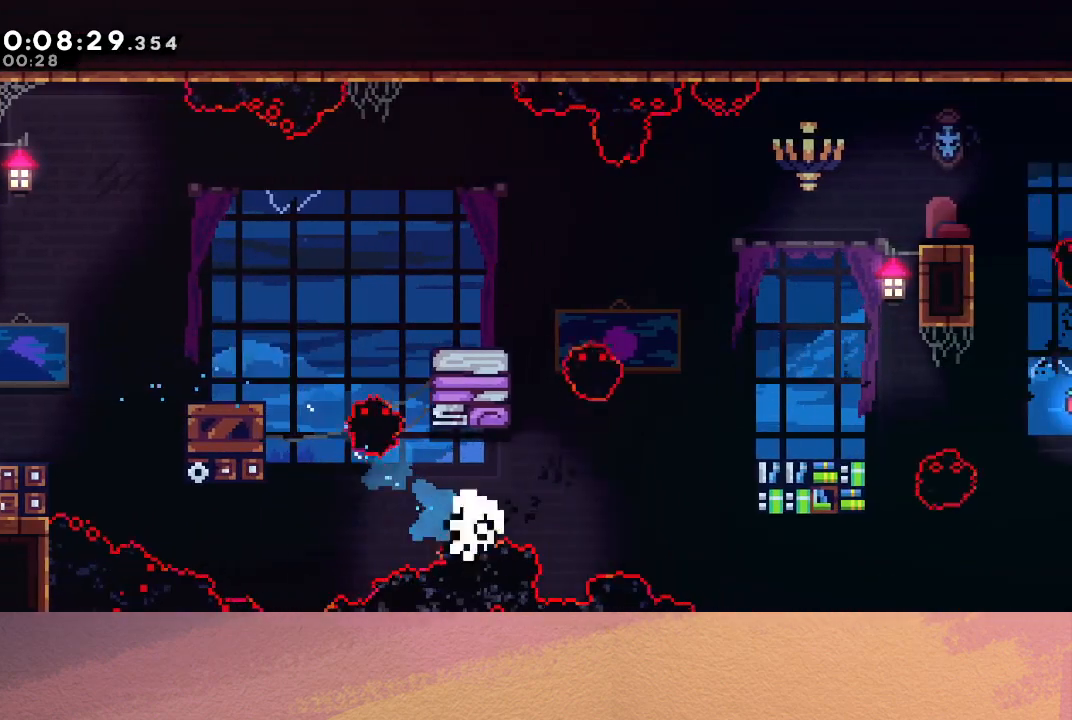
{"buttons": [], "left_stick": "center", "events": [[17, "CIRCLE", "up"], [33, "DPAD_DOWN", "down"], [67, "CIRCLE", "down"], [117, "DPAD_DOWN", "up"], [117, "DPAD_RIGHT", "up"], [133, "CIRCLE", "up"], [200, "CIRCLE", "down"], [283, "CIRCLE", "up"], [333, "CIRCLE", "down"], [417, "CIRCLE", "up"]]}
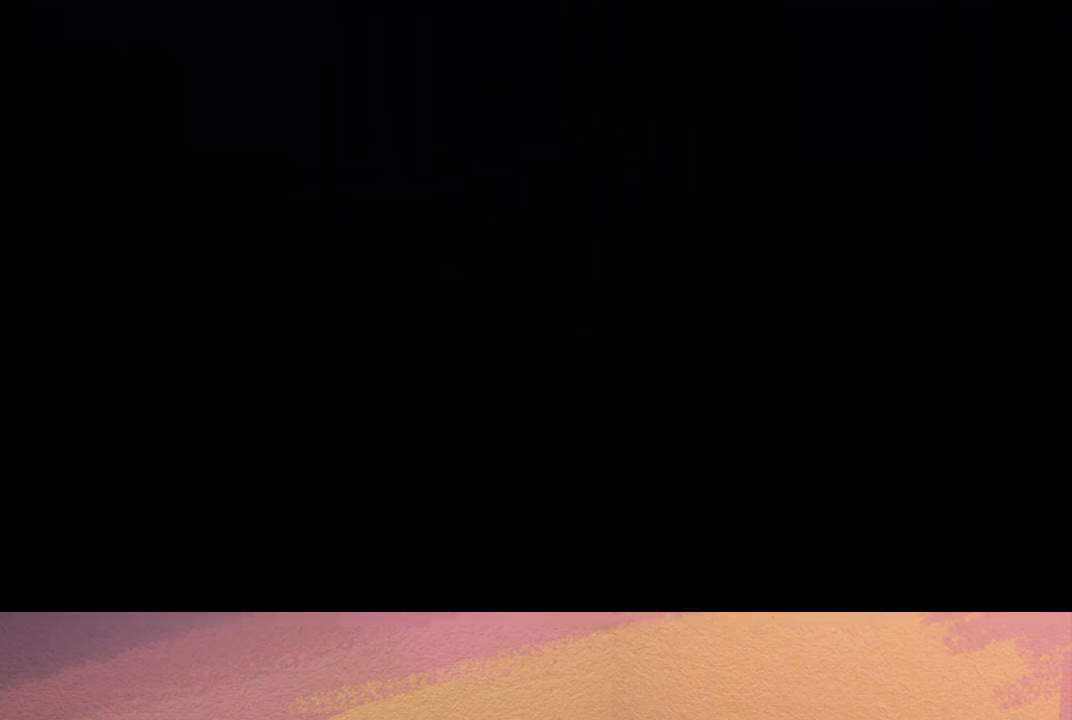
{"buttons": [], "left_stick": "center", "events": []}
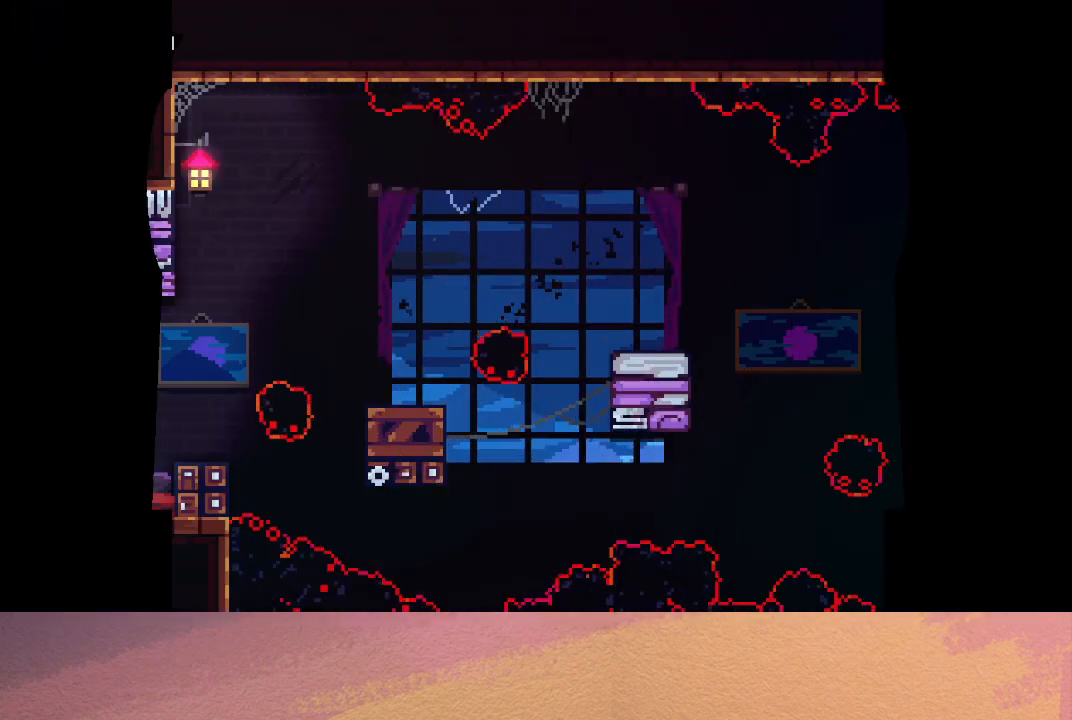
{"buttons": ["CROSS", "CIRCLE", "R1", "DPAD_RIGHT"], "left_stick": "center", "events": [[283, "CROSS", "down"], [283, "DPAD_RIGHT", "down"], [350, "CIRCLE", "down"], [467, "R1", "down"]]}
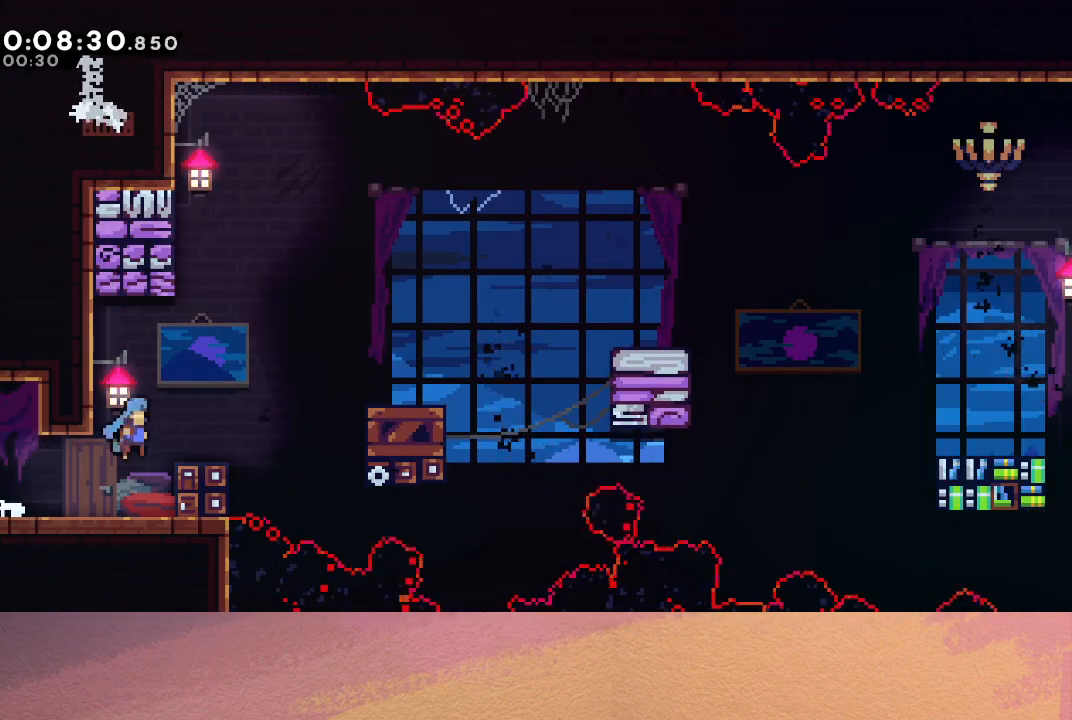
{"buttons": ["CIRCLE", "R1", "DPAD_UP", "DPAD_RIGHT"], "left_stick": "center", "events": [[250, "CROSS", "up"], [300, "CIRCLE", "up"], [333, "DPAD_UP", "down"], [400, "CIRCLE", "down"]]}
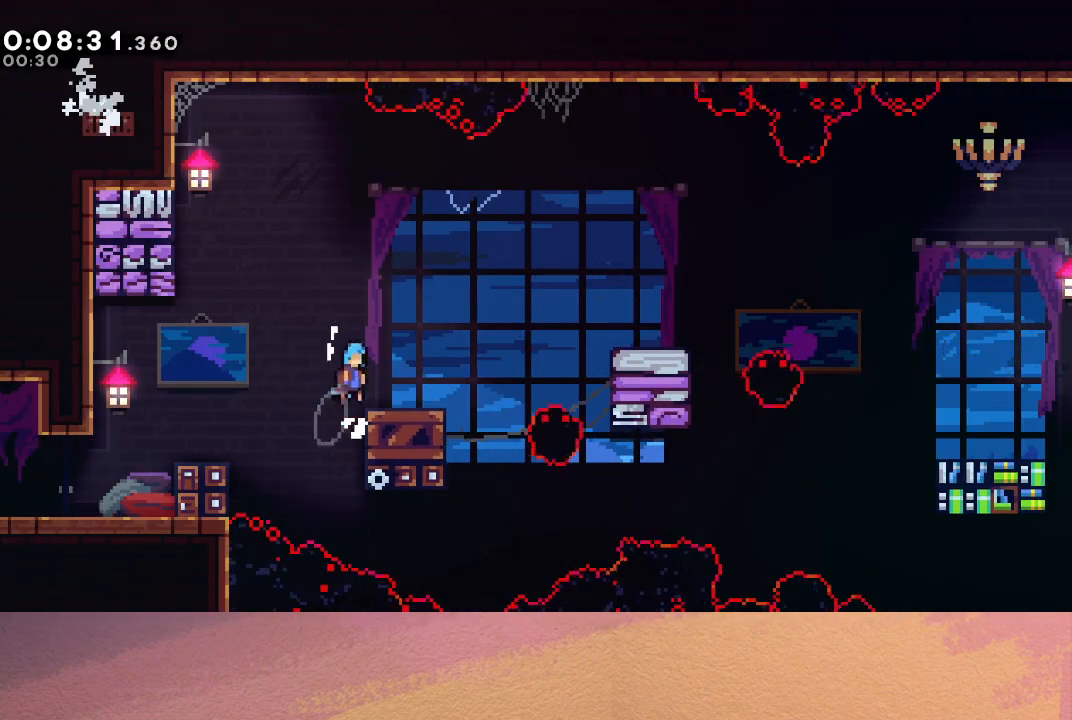
{"buttons": ["CROSS", "DPAD_RIGHT"], "left_stick": "center", "events": [[117, "CIRCLE", "up"], [117, "DPAD_UP", "up"], [150, "R1", "up"], [183, "DPAD_RIGHT", "up"], [367, "DPAD_RIGHT", "down"], [417, "CROSS", "down"]]}
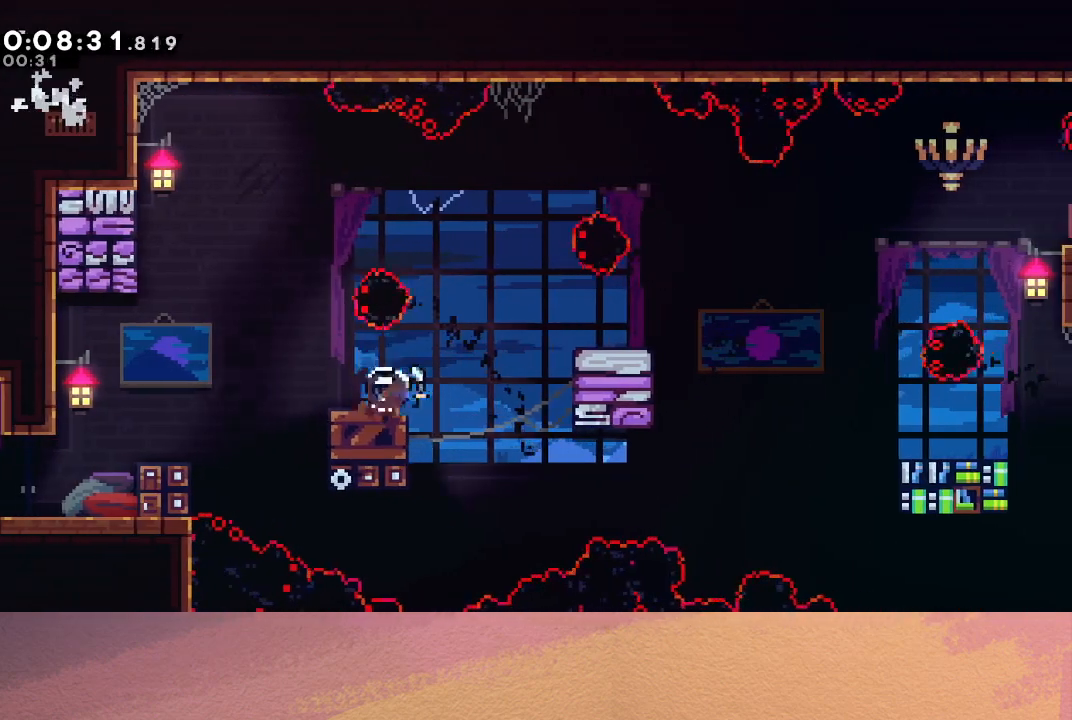
{"buttons": ["DPAD_RIGHT"], "left_stick": "center", "events": [[17, "R1", "down"], [100, "CROSS", "up"], [250, "CIRCLE", "down"], [250, "DPAD_UP", "down"], [417, "CIRCLE", "up"], [417, "DPAD_UP", "up"], [450, "R1", "up"]]}
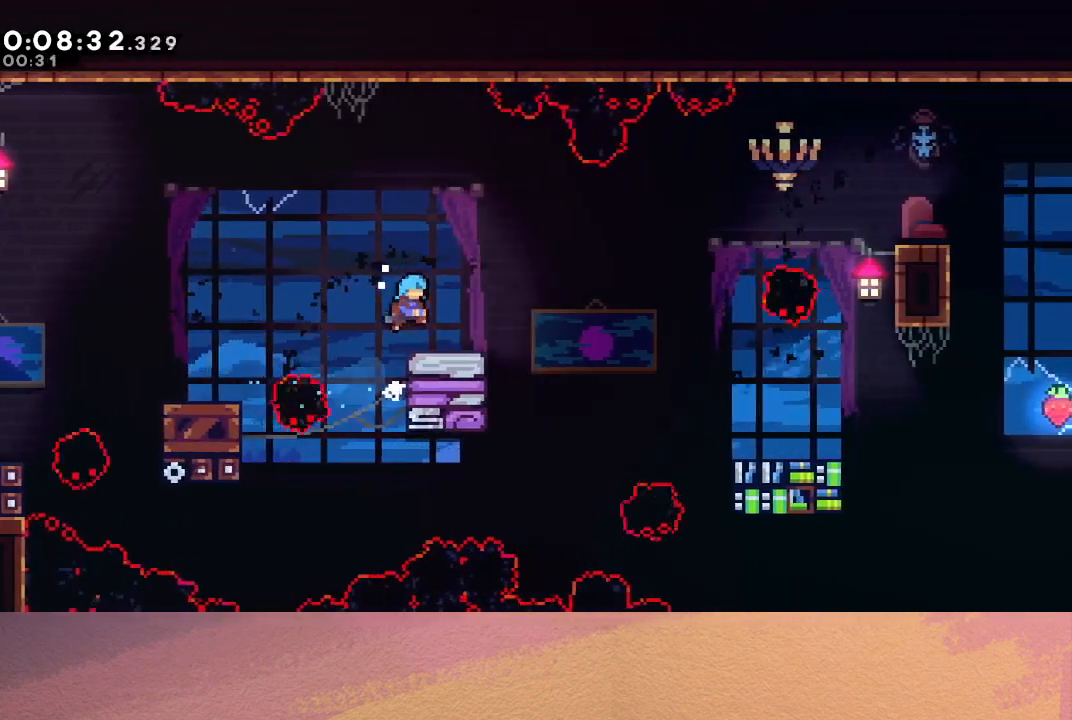
{"buttons": ["DPAD_RIGHT"], "left_stick": "center", "events": [[200, "CIRCLE", "down"], [267, "CIRCLE", "up"], [367, "CROSS", "down"], [467, "CROSS", "up"]]}
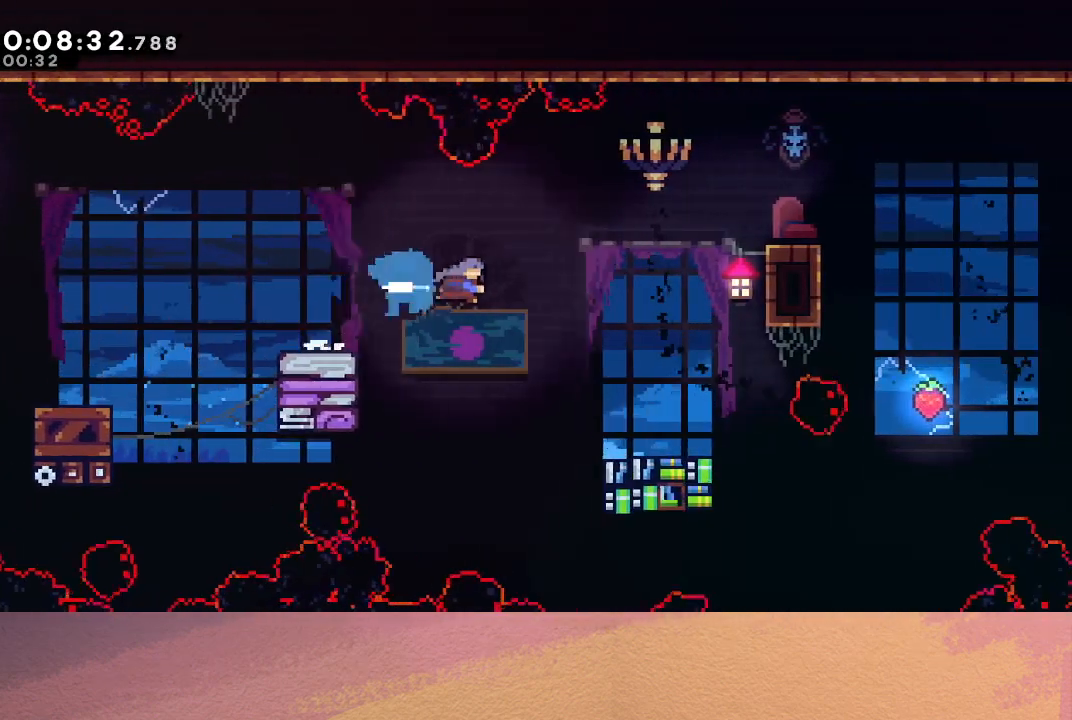
{"buttons": [], "left_stick": "center", "events": [[233, "DPAD_RIGHT", "up"]]}
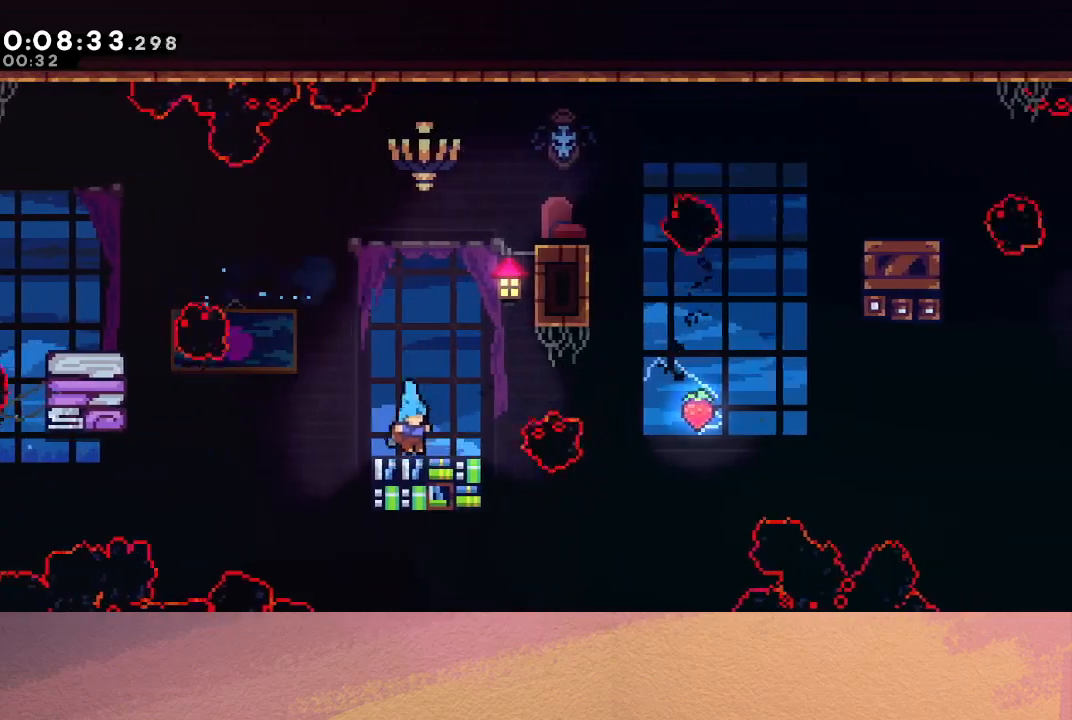
{"buttons": ["CIRCLE", "DPAD_DOWN", "DPAD_RIGHT"], "left_stick": "center", "events": [[200, "DPAD_DOWN", "down"], [217, "DPAD_RIGHT", "down"], [233, "CROSS", "down"], [350, "CROSS", "up"], [433, "CIRCLE", "down"]]}
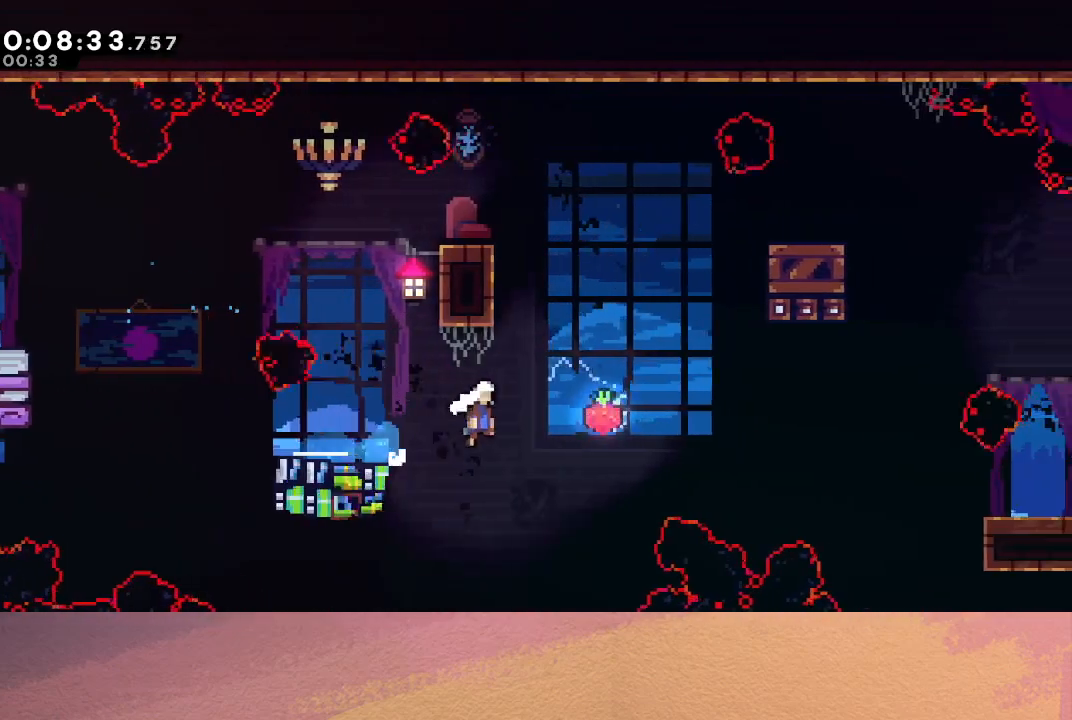
{"buttons": ["DPAD_RIGHT"], "left_stick": "center", "events": [[133, "DPAD_DOWN", "up"], [233, "CROSS", "down"], [367, "CROSS", "up"], [400, "CIRCLE", "up"]]}
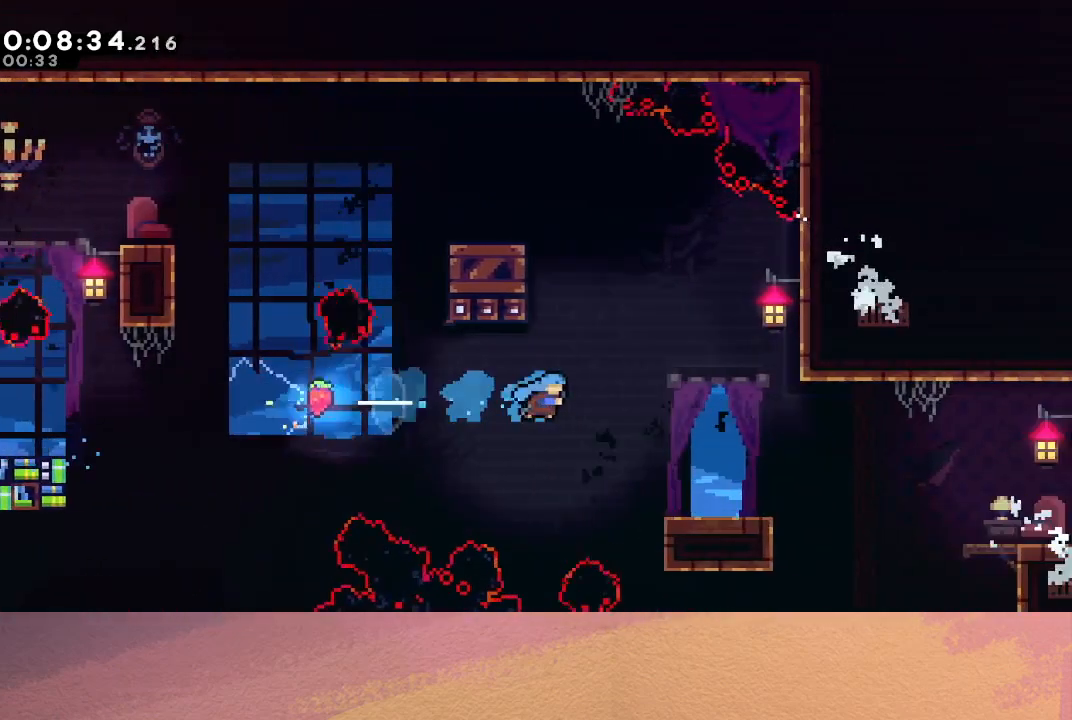
{"buttons": ["DPAD_DOWN", "DPAD_RIGHT"], "left_stick": "center", "events": [[333, "CROSS", "down"], [333, "DPAD_DOWN", "down"], [400, "CIRCLE", "down"], [483, "CROSS", "up"], [500, "CIRCLE", "up"]]}
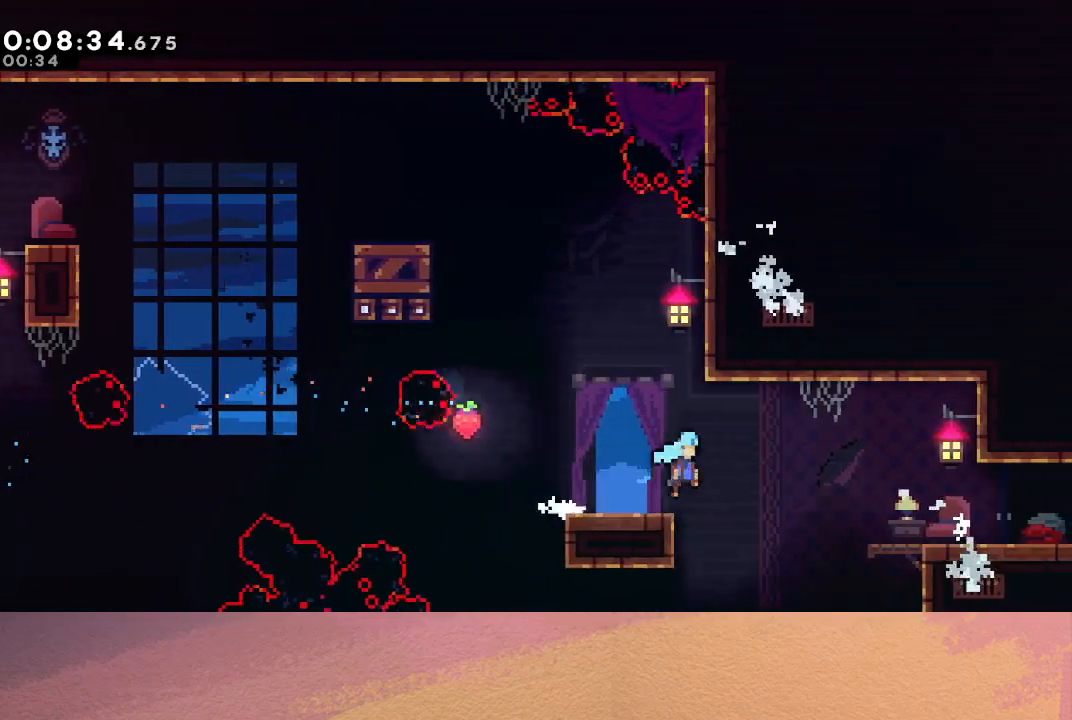
{"buttons": ["CIRCLE", "R1", "DPAD_DOWN", "DPAD_RIGHT"], "left_stick": "center", "events": [[283, "CROSS", "down"], [383, "CROSS", "up"], [433, "CIRCLE", "down"], [450, "R1", "down"]]}
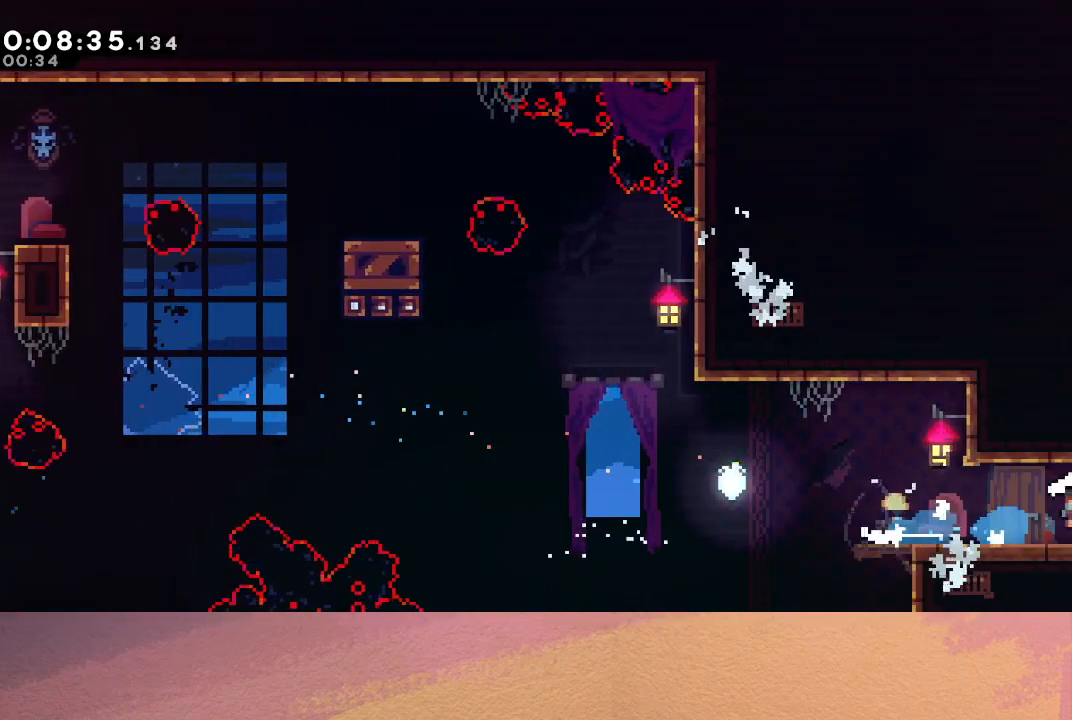
{"buttons": ["CIRCLE", "R1", "DPAD_RIGHT"], "left_stick": "center", "events": [[33, "DPAD_DOWN", "up"]]}
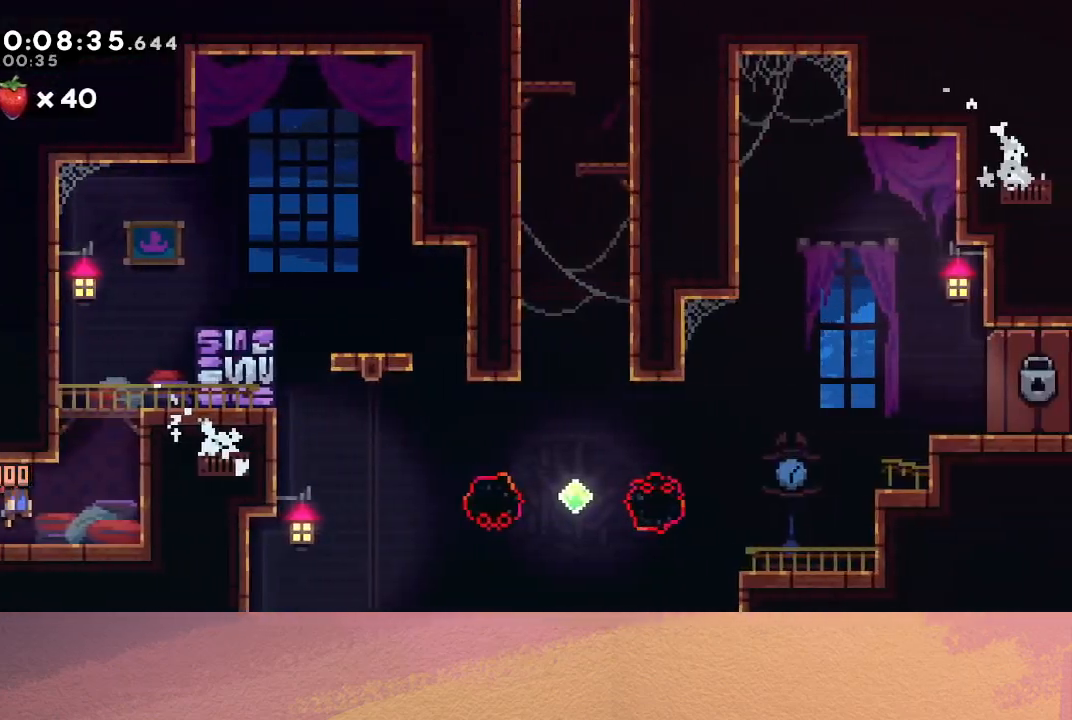
{"buttons": ["R1", "DPAD_UP", "DPAD_LEFT"], "left_stick": "center", "events": [[183, "DPAD_UP", "down"], [233, "CIRCLE", "up"], [333, "CIRCLE", "down"], [467, "CIRCLE", "up"], [483, "DPAD_RIGHT", "up"], [500, "DPAD_LEFT", "down"]]}
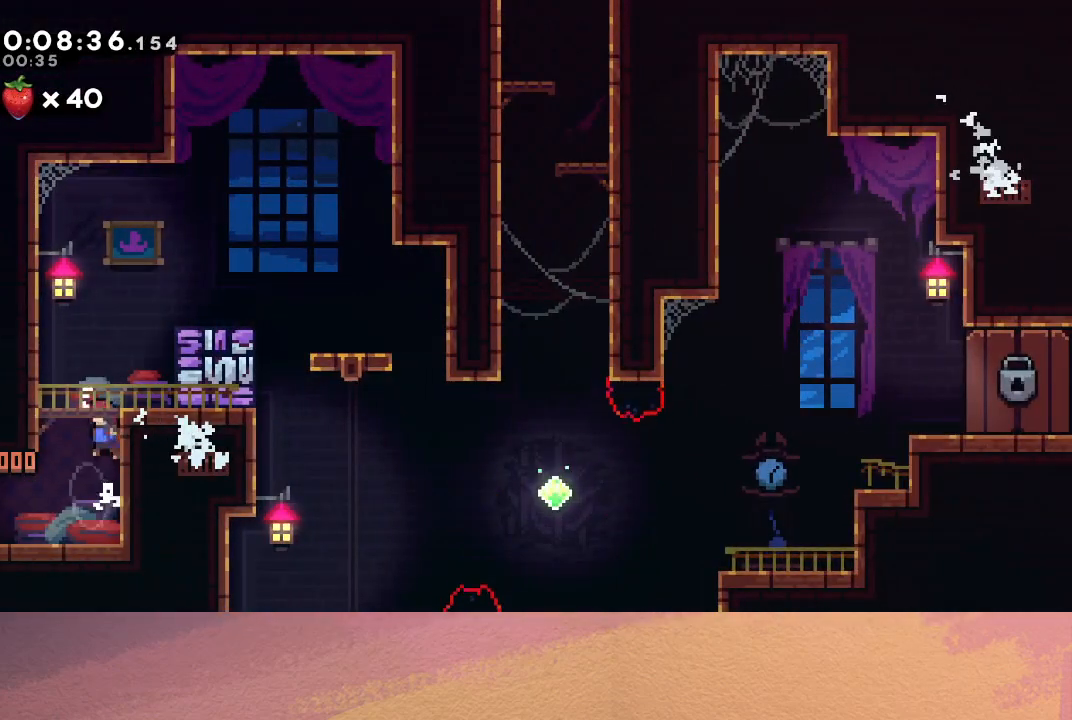
{"buttons": ["CROSS", "CIRCLE", "R1", "DPAD_RIGHT"], "left_stick": "center", "events": [[17, "DPAD_UP", "up"], [33, "CIRCLE", "down"], [183, "CIRCLE", "up"], [233, "DPAD_LEFT", "up"], [233, "DPAD_UP", "down"], [250, "CIRCLE", "down"], [250, "DPAD_RIGHT", "down"], [250, "DPAD_UP", "up"], [450, "CROSS", "down"]]}
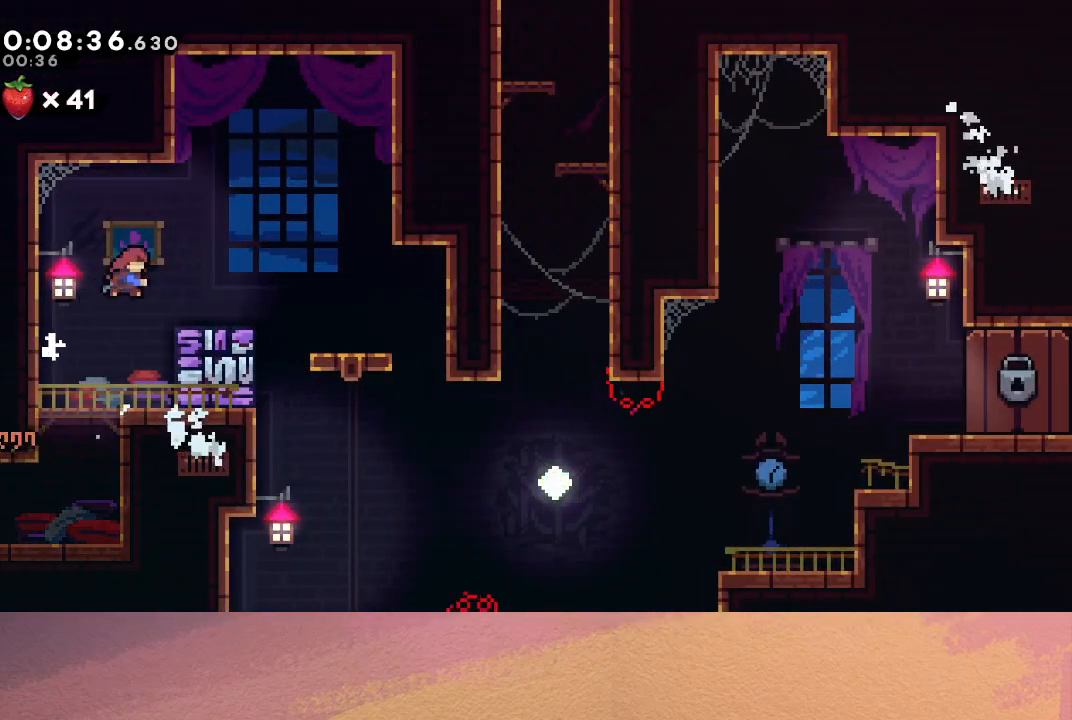
{"buttons": ["DPAD_RIGHT"], "left_stick": "center", "events": [[100, "CROSS", "up"], [167, "CIRCLE", "up"], [217, "R1", "up"]]}